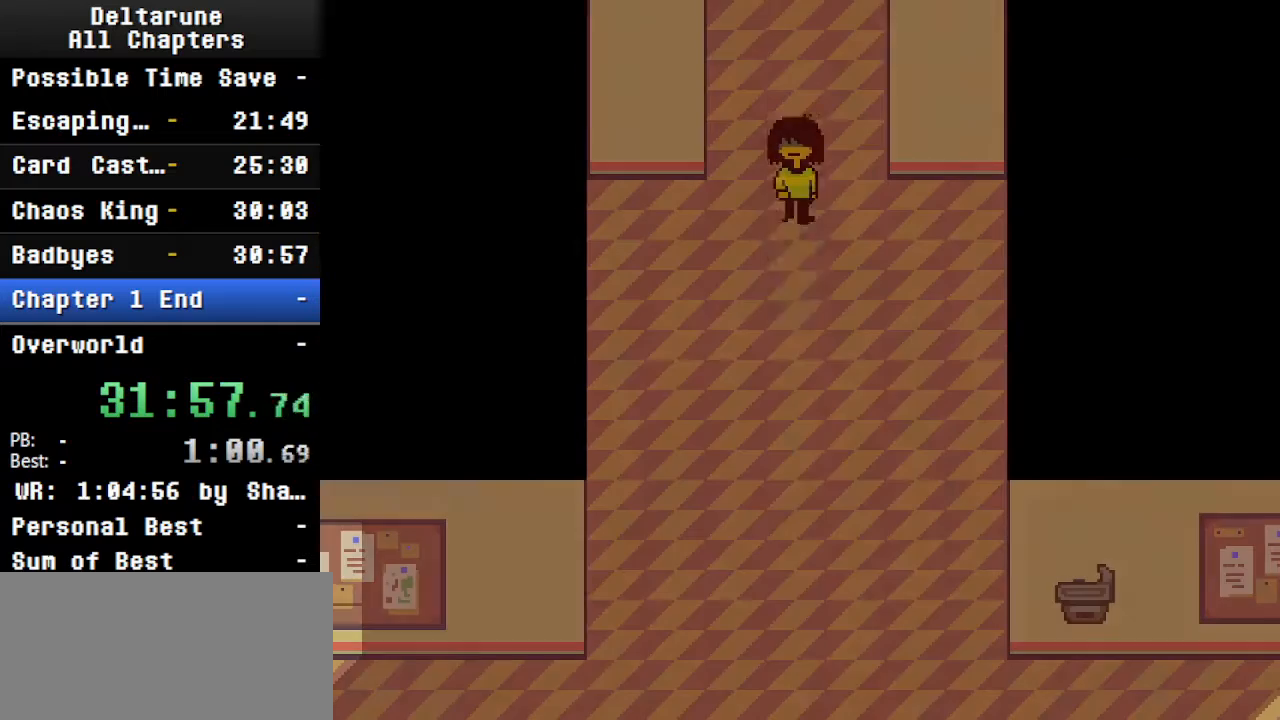
Gameplay with keyboard; each line is a JSON object with the keys held at the frame after it. "events" lists presses ("down") and releases ("up") of "c", "ctrl", "down", "left", "return", "right", "shift", "up", "x" and "z" between this image and that frame as [ms after this image, input, new state], when the widget could be followed in between. No other keys are recorded. Mouse input is not recorded.
{"keys": ["ctrl", "down", "shift"], "events": []}
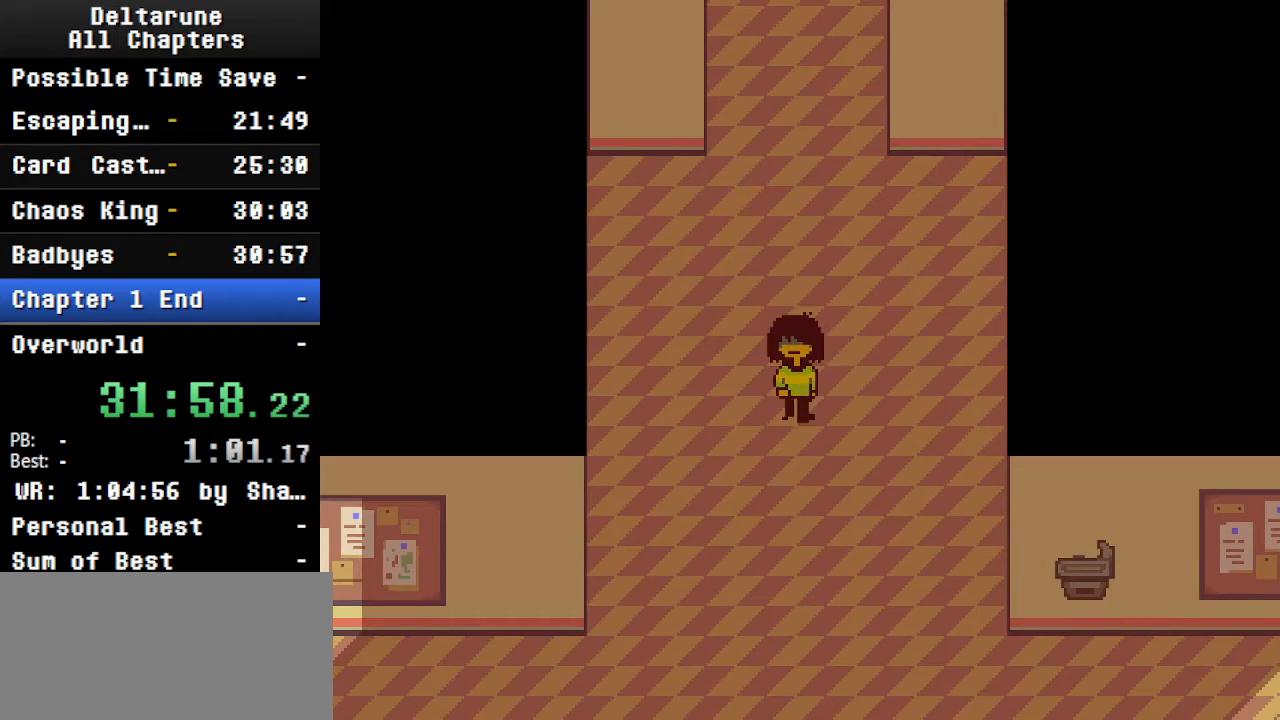
{"keys": ["ctrl", "down", "shift"], "events": []}
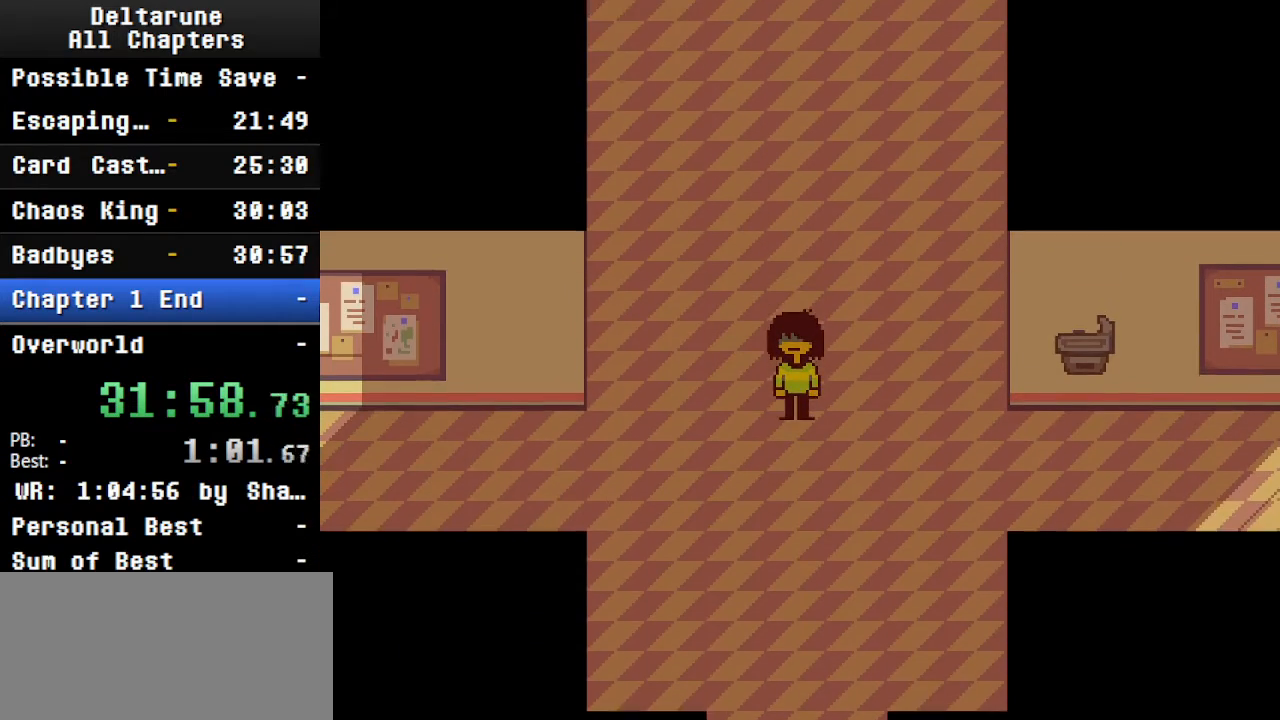
{"keys": ["ctrl", "down", "shift"], "events": []}
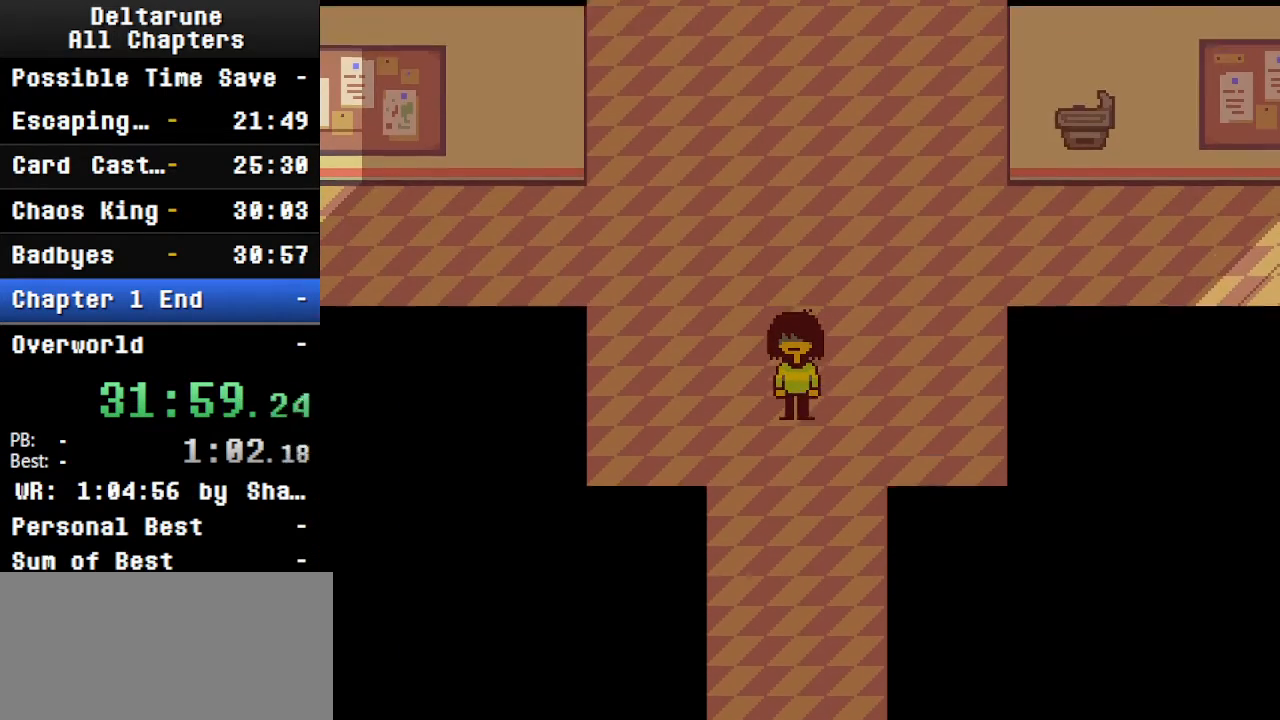
{"keys": ["ctrl", "down", "shift"], "events": []}
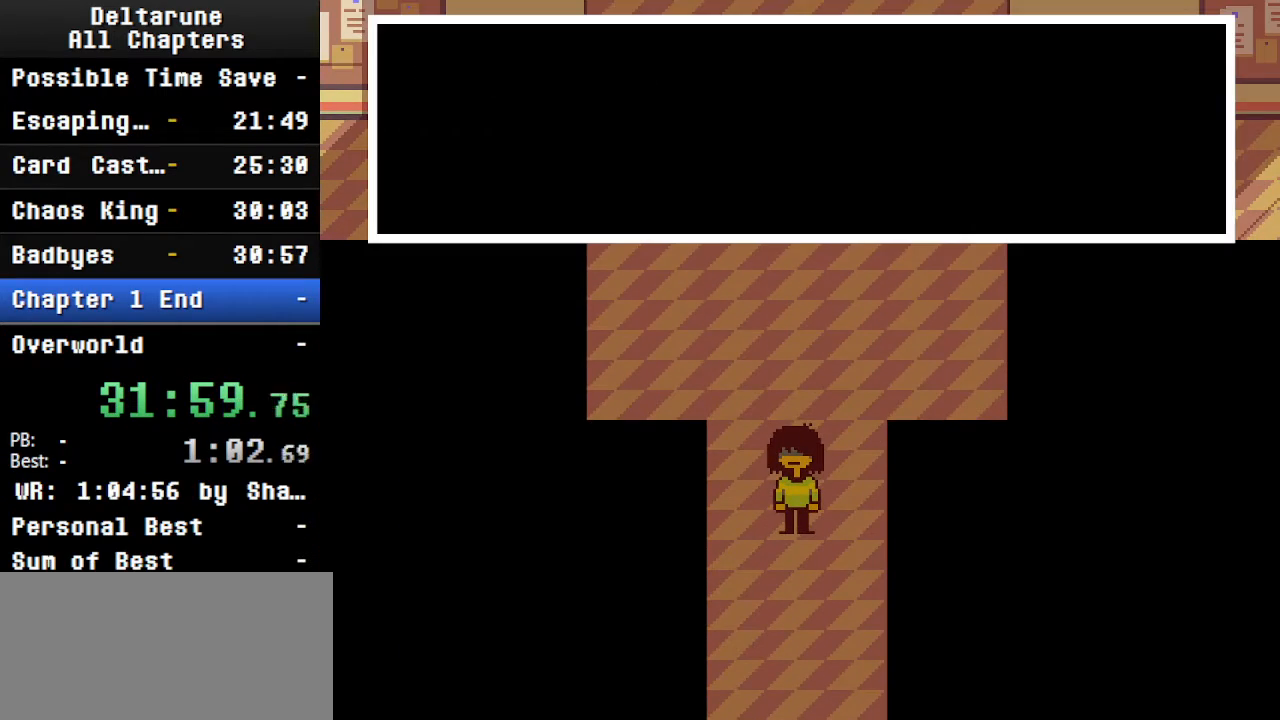
{"keys": ["ctrl", "down", "shift"], "events": []}
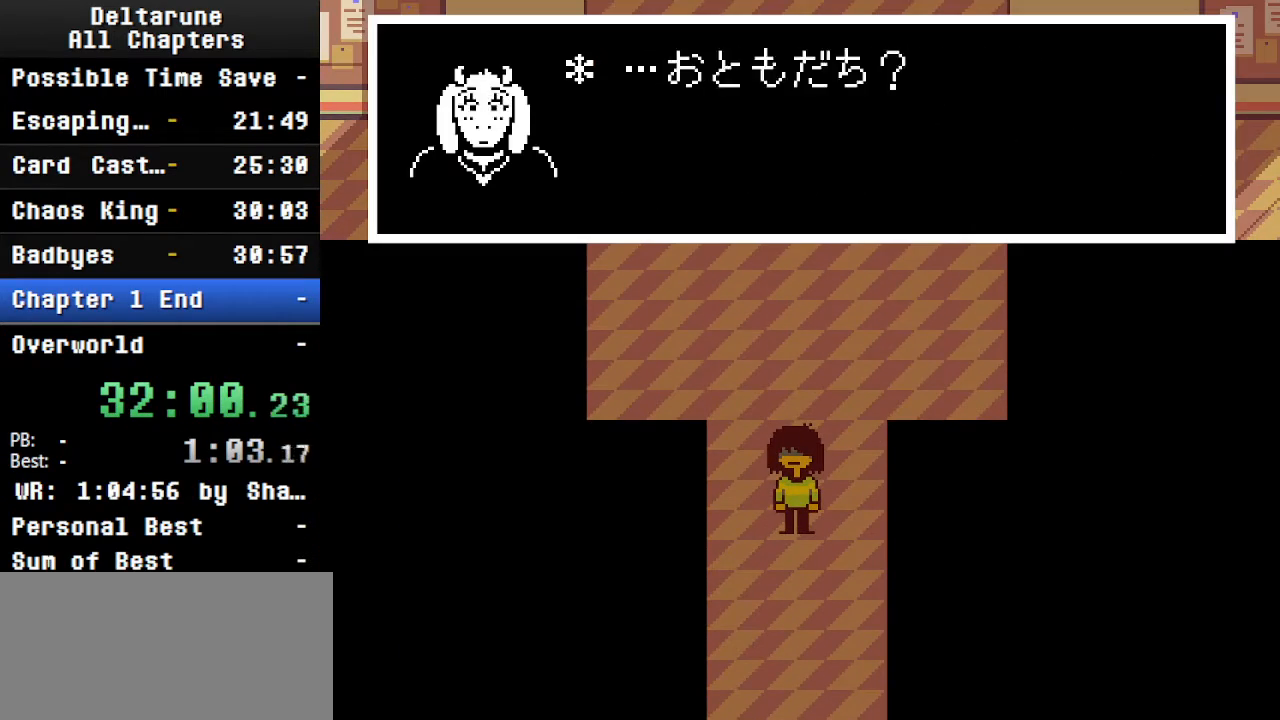
{"keys": ["ctrl", "down", "shift"], "events": []}
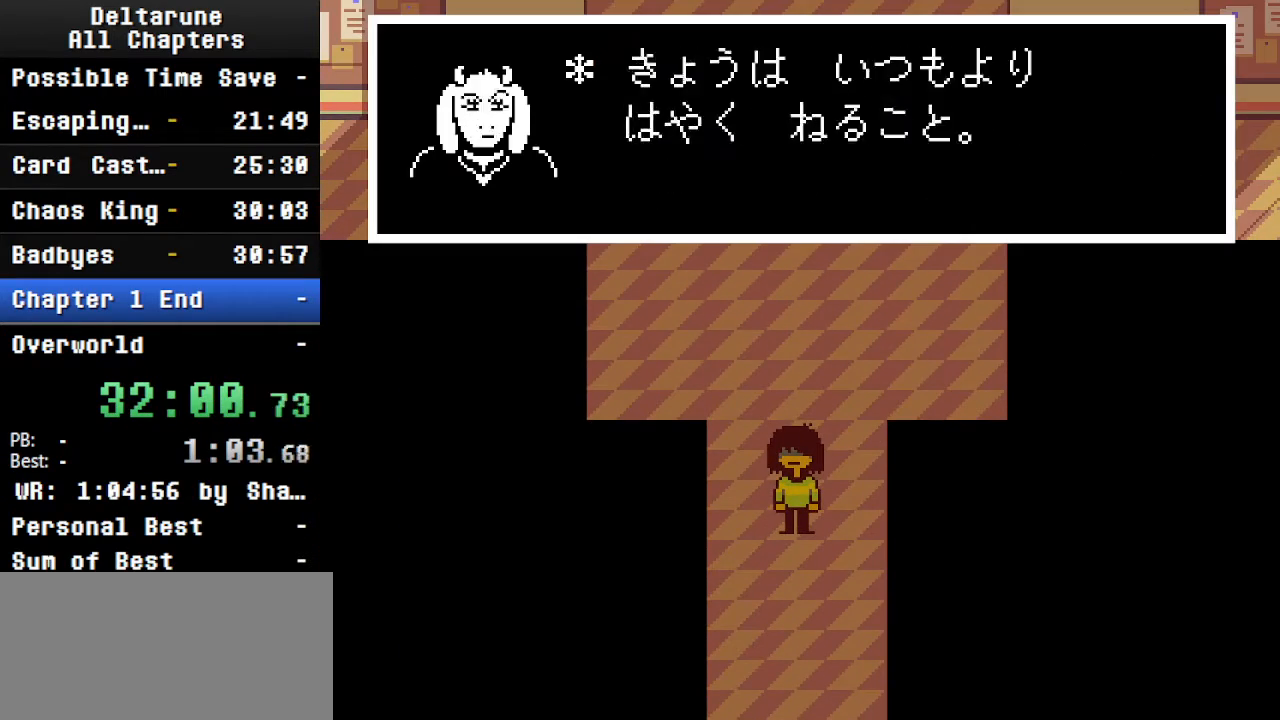
{"keys": ["ctrl", "down", "left", "shift"], "events": [[500, "left", "down"]]}
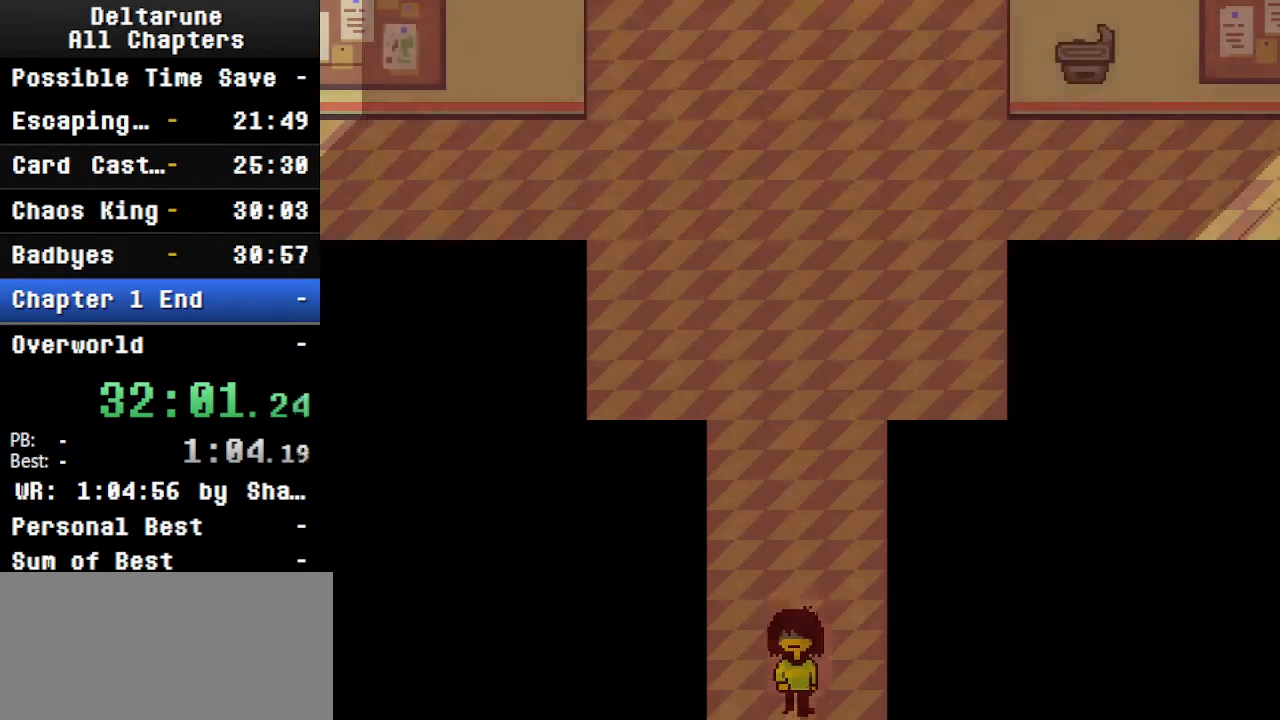
{"keys": ["ctrl", "down", "left", "shift"], "events": []}
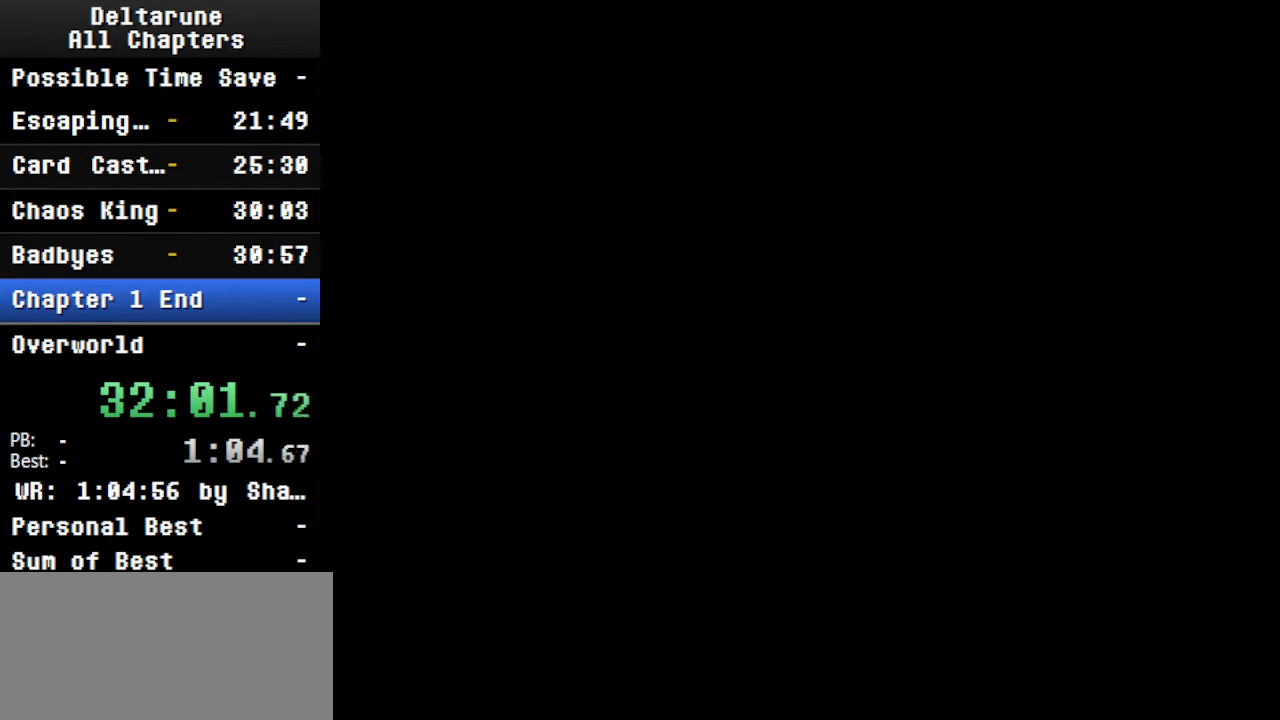
{"keys": ["ctrl", "left", "shift"], "events": [[300, "down", "up"]]}
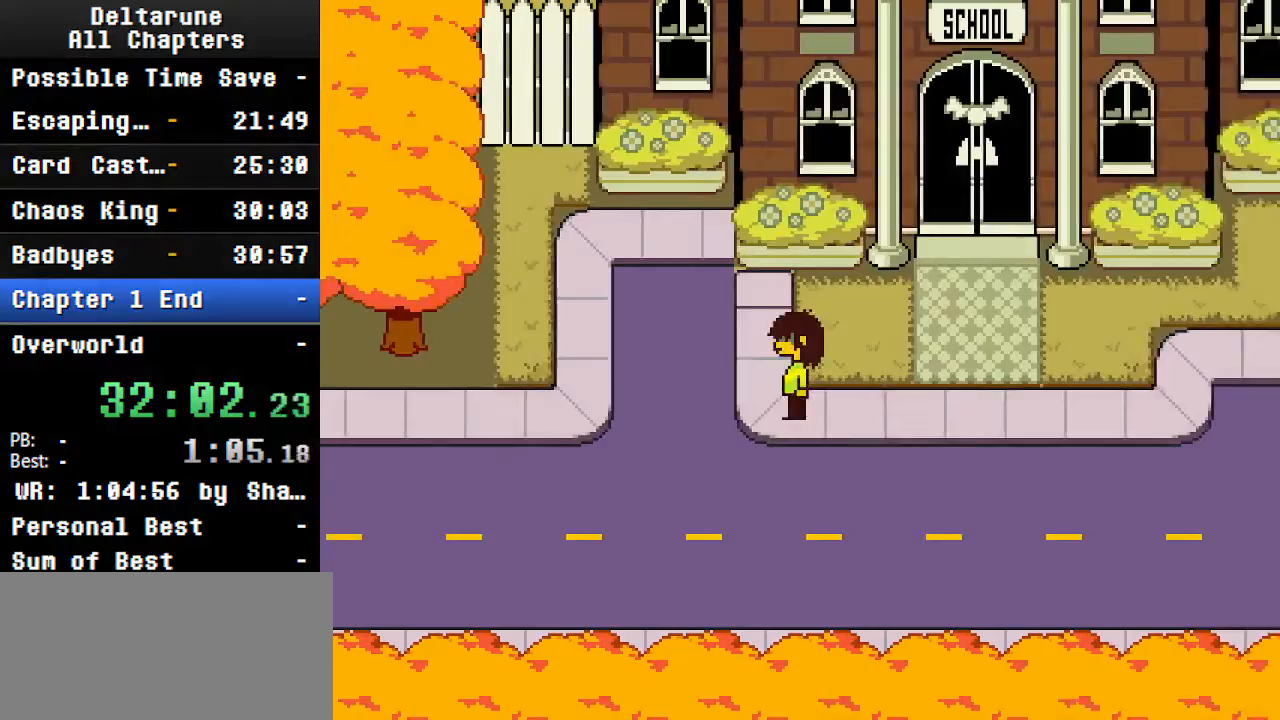
{"keys": ["ctrl", "left", "shift"], "events": []}
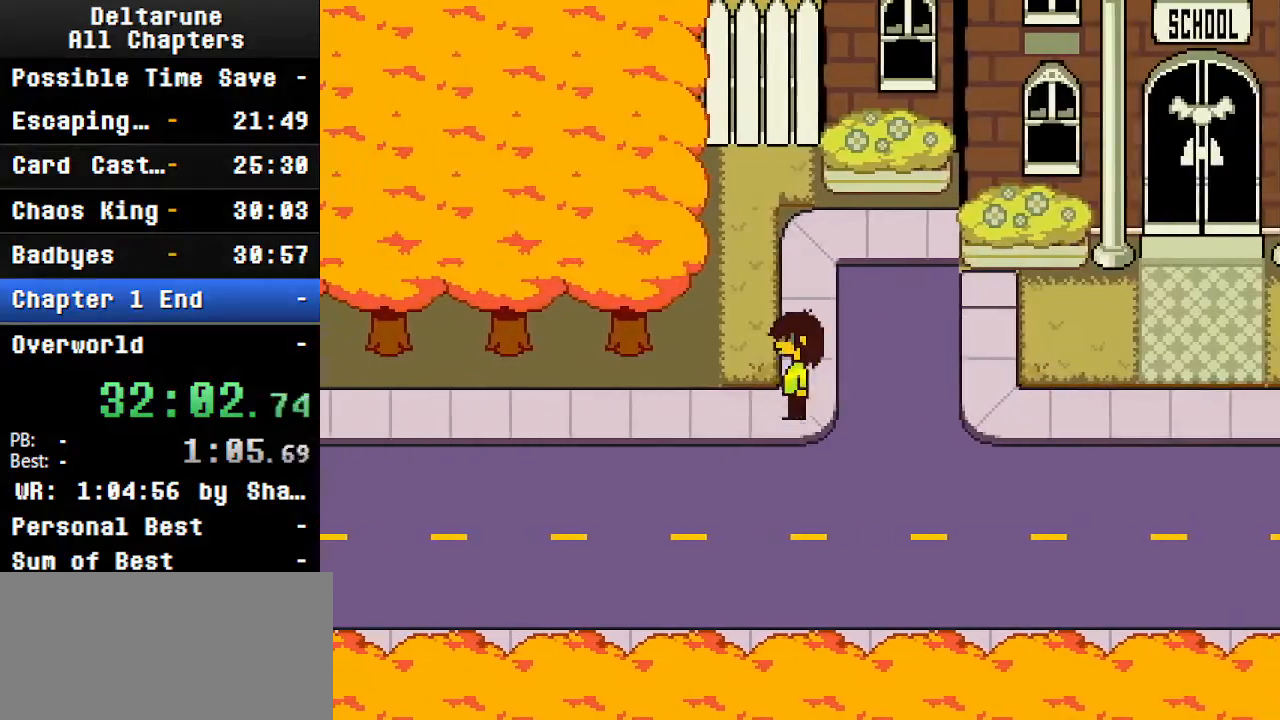
{"keys": ["ctrl", "left", "shift"], "events": []}
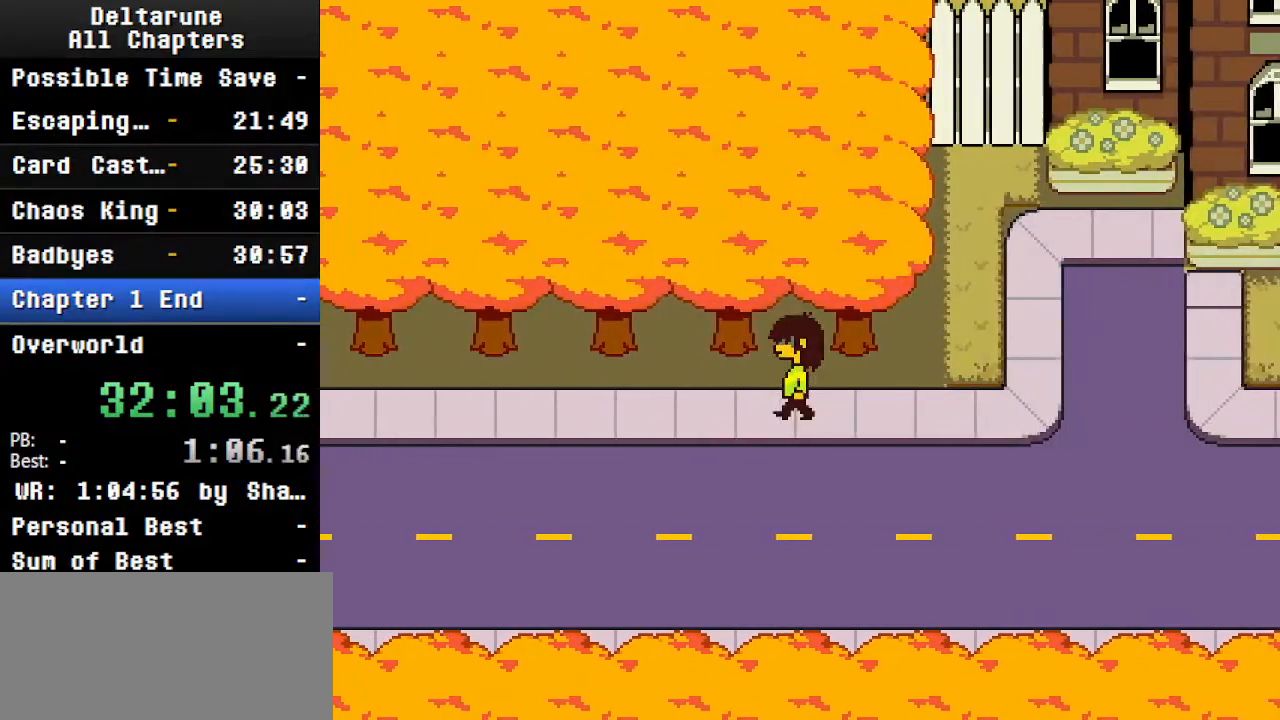
{"keys": ["ctrl", "left", "shift"], "events": []}
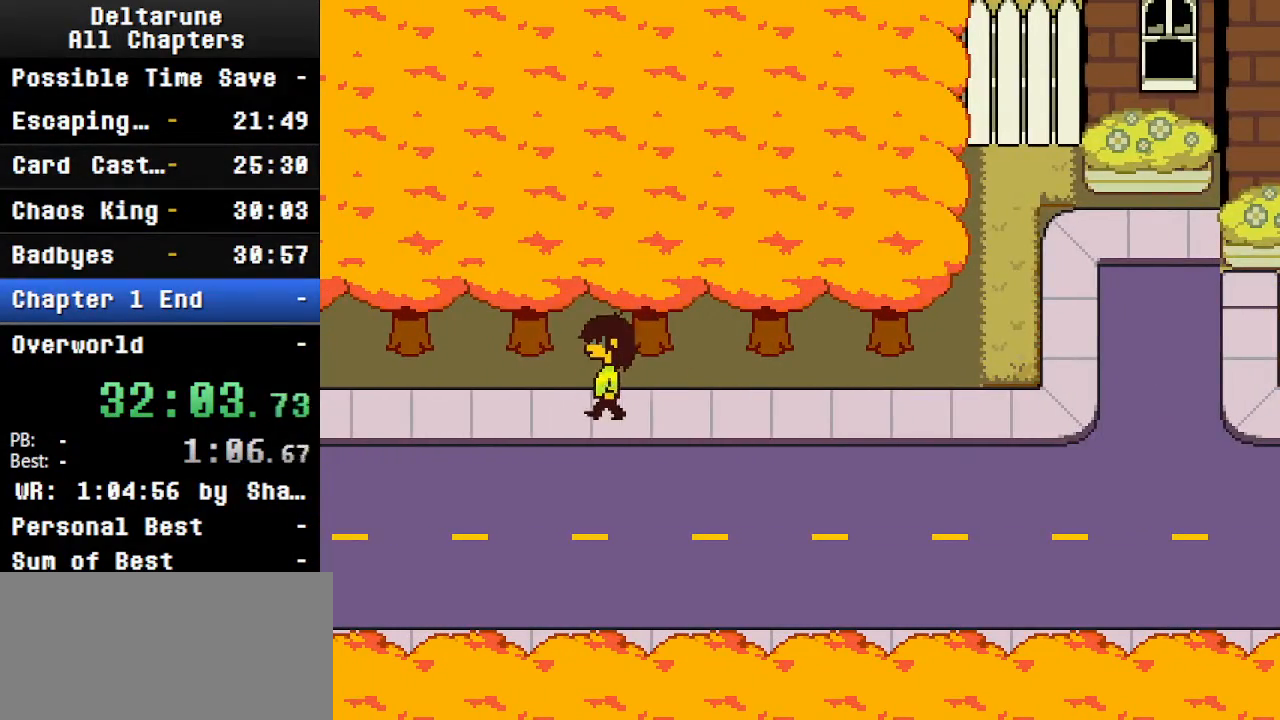
{"keys": ["ctrl", "left", "shift"], "events": []}
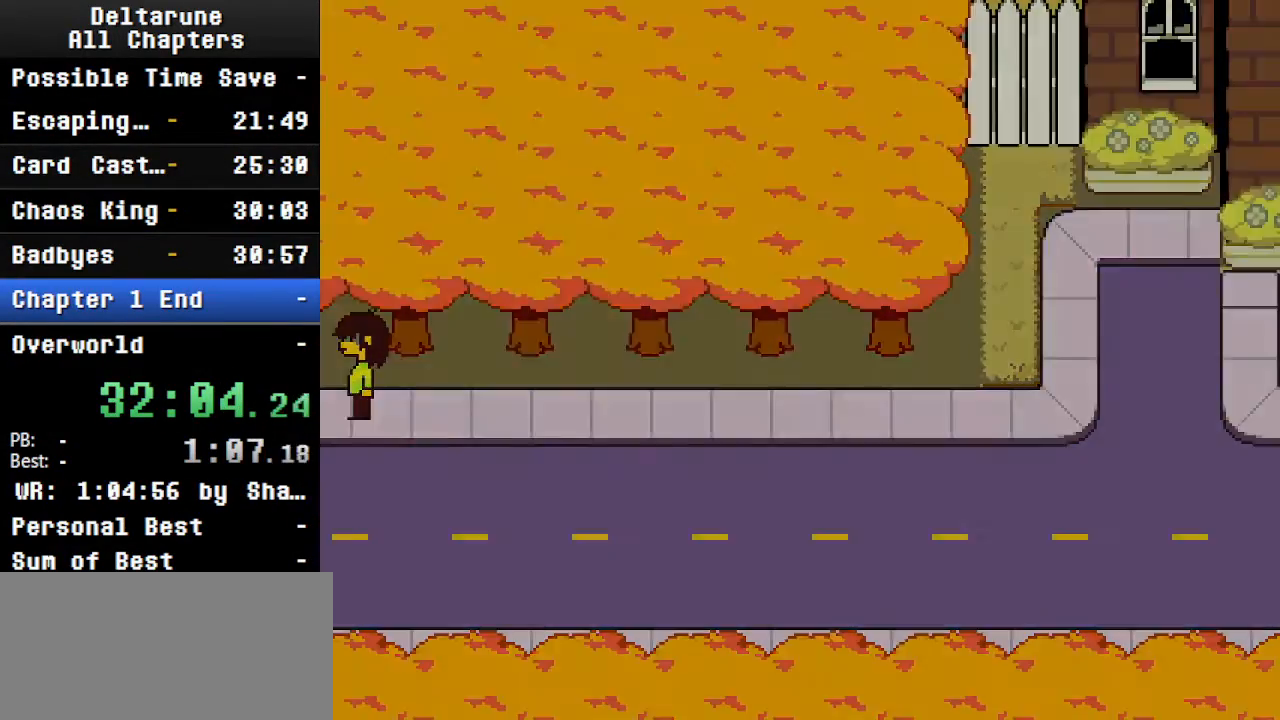
{"keys": ["ctrl", "left", "shift"], "events": [[400, "up", "down"], [500, "up", "up"]]}
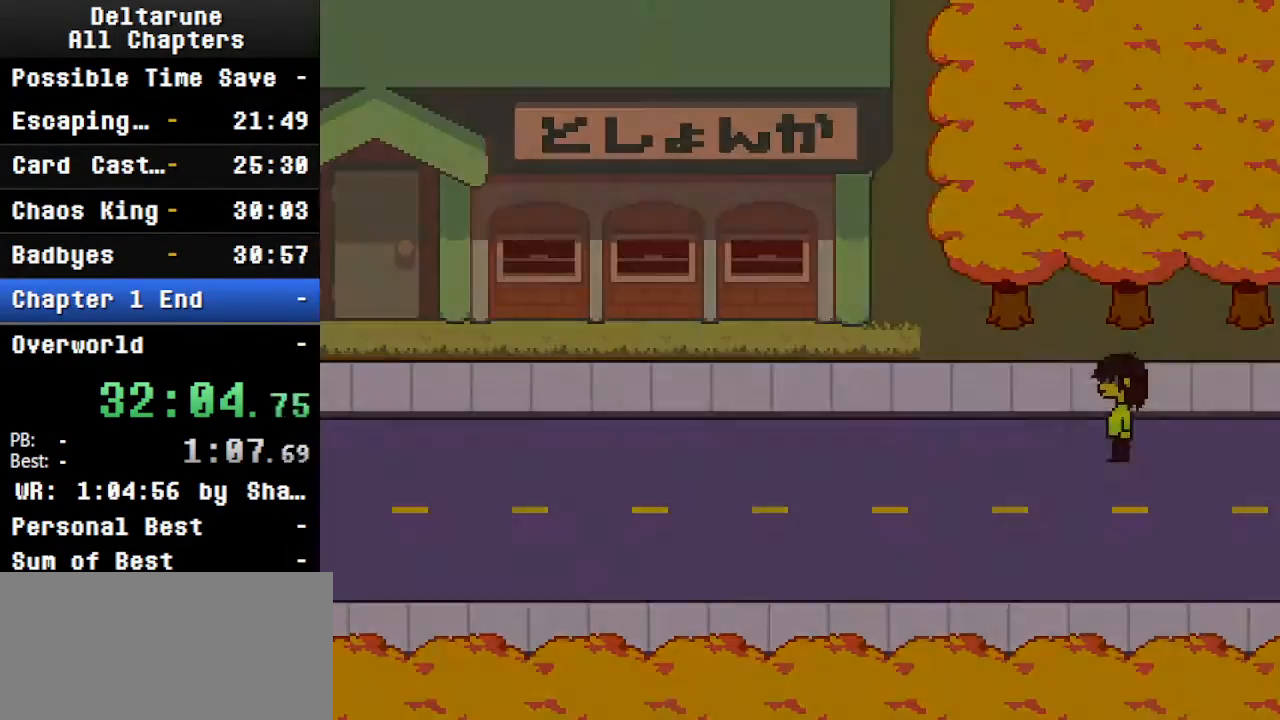
{"keys": ["ctrl", "left", "shift"], "events": [[134, "up", "down"], [234, "up", "up"], [400, "up", "down"], [467, "up", "up"]]}
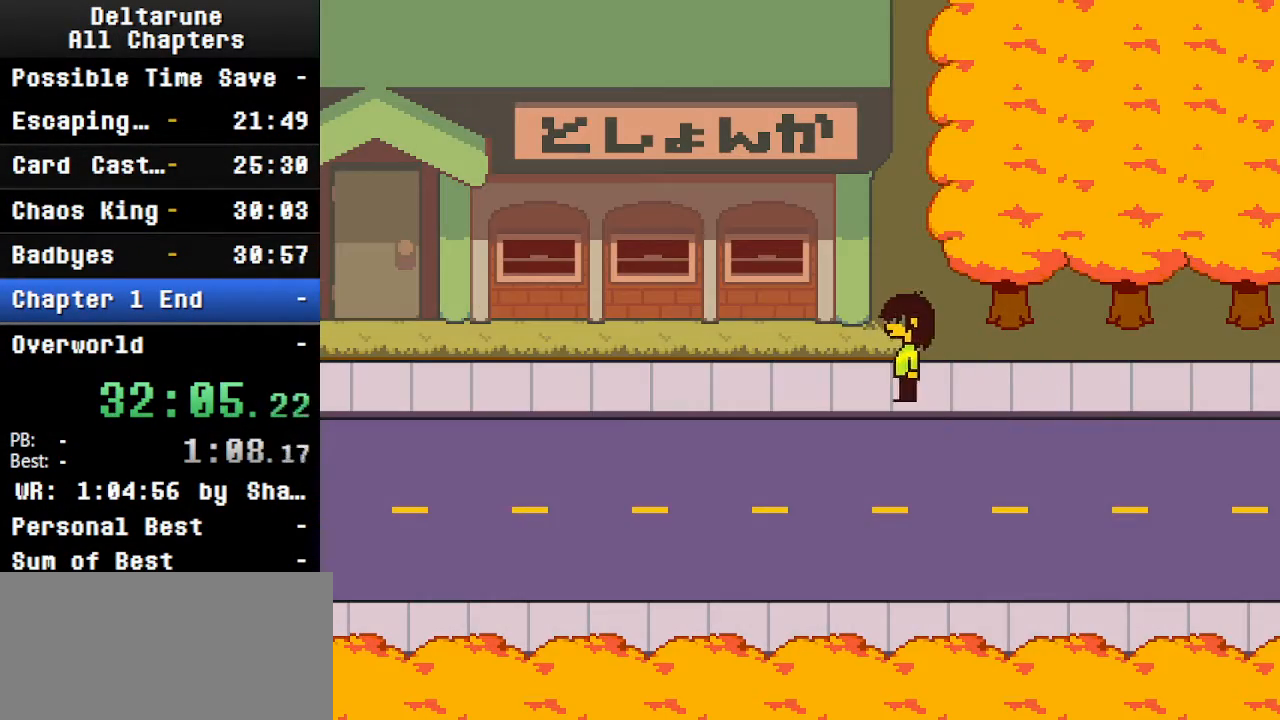
{"keys": ["ctrl", "left", "shift"], "events": [[200, "up", "down"], [234, "up", "up"]]}
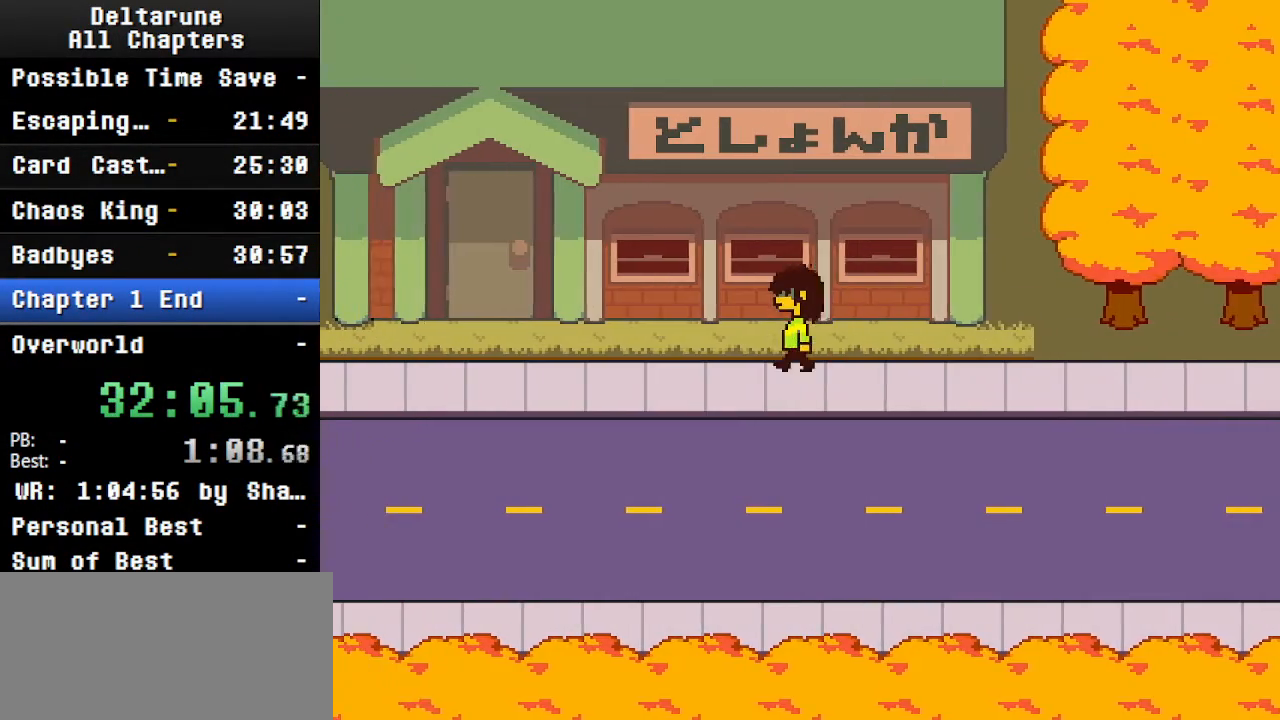
{"keys": ["ctrl", "left", "shift"], "events": []}
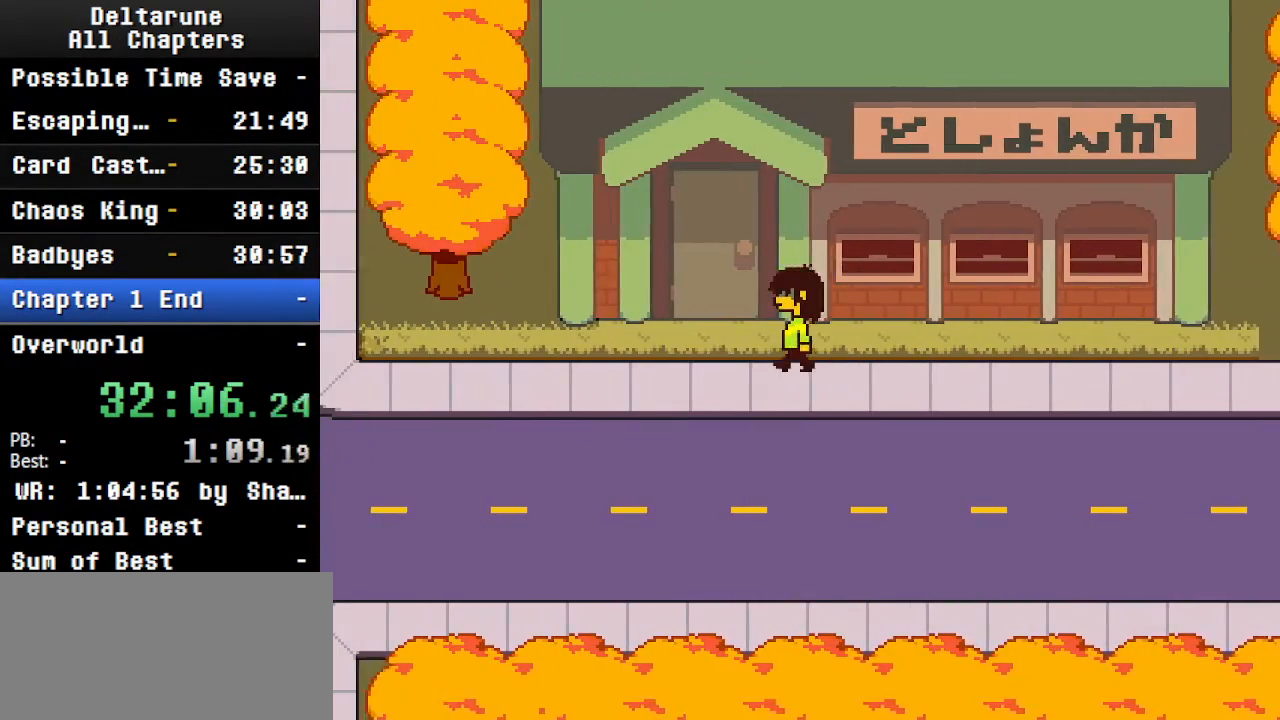
{"keys": ["ctrl", "left", "shift"], "events": []}
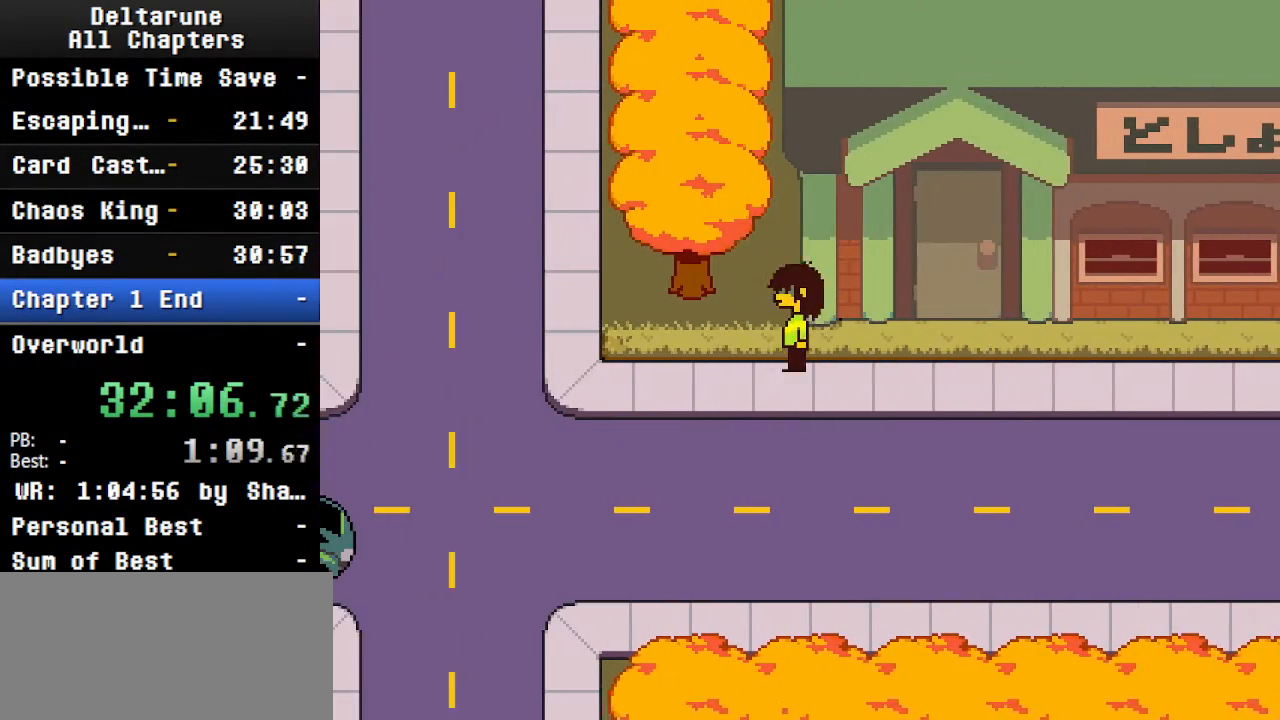
{"keys": ["ctrl", "shift", "up"], "events": [[434, "up", "down"], [467, "left", "up"]]}
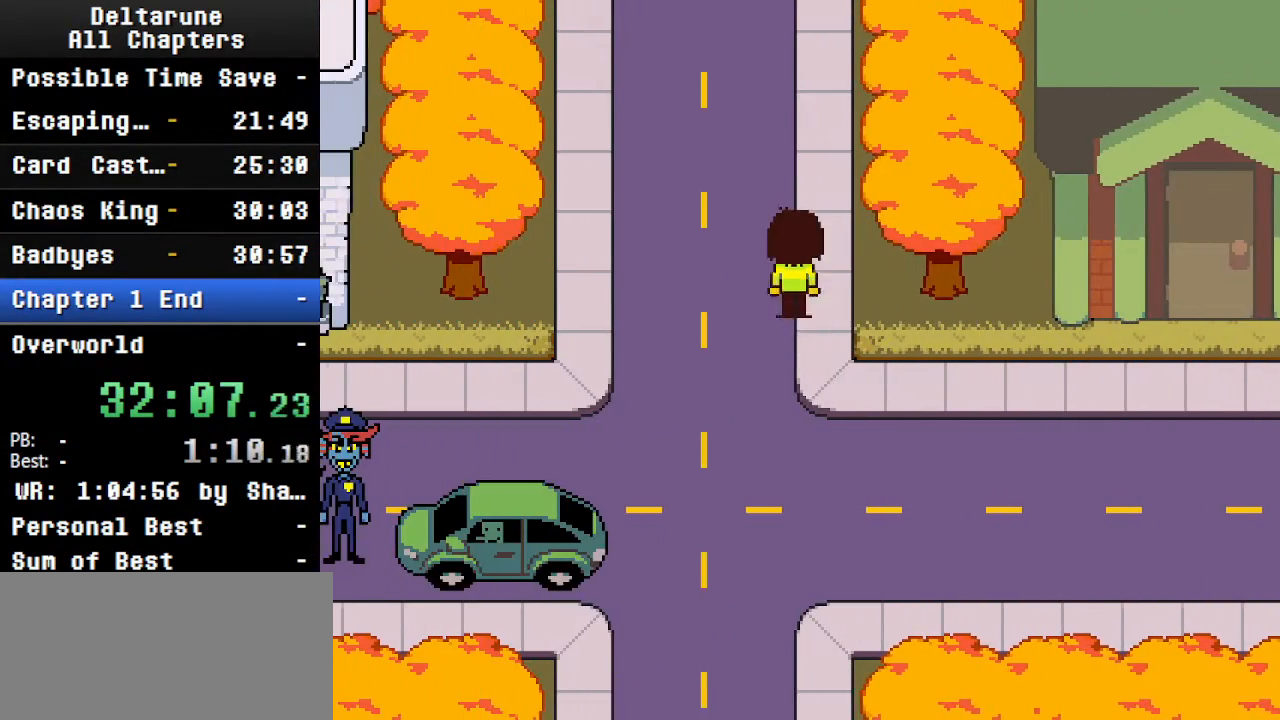
{"keys": ["ctrl", "shift", "up"], "events": []}
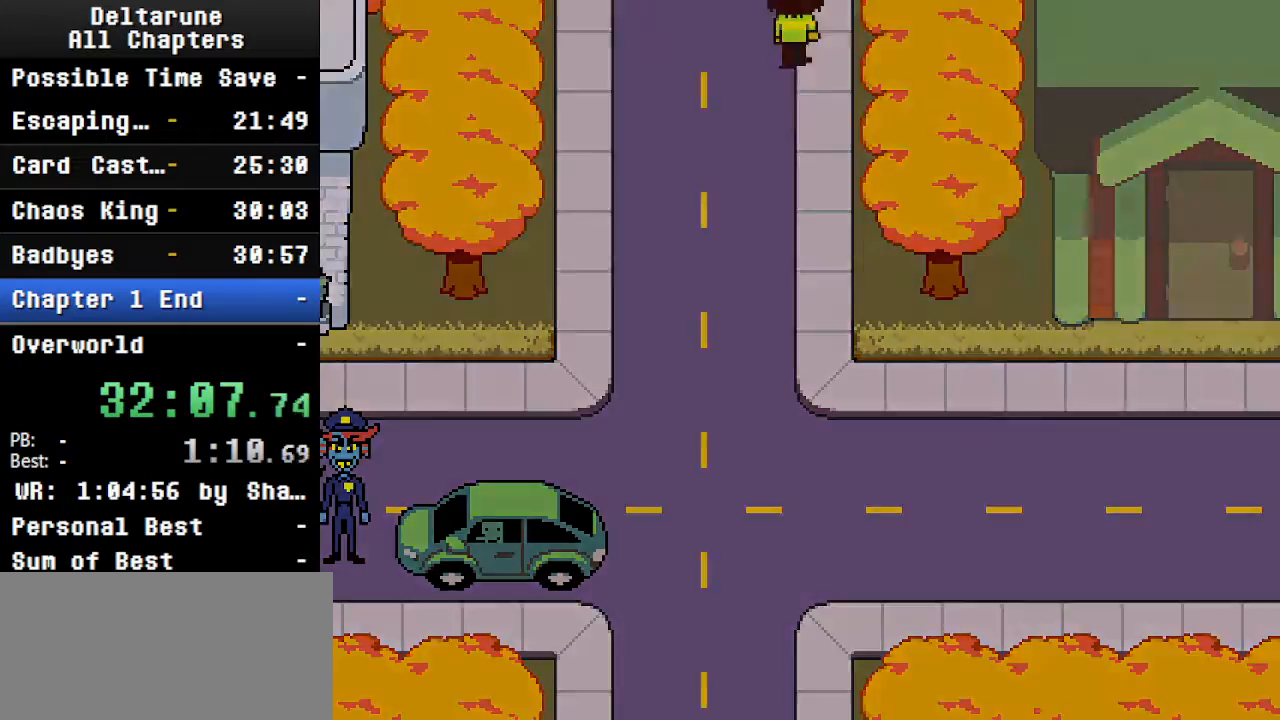
{"keys": ["ctrl", "shift", "up"], "events": []}
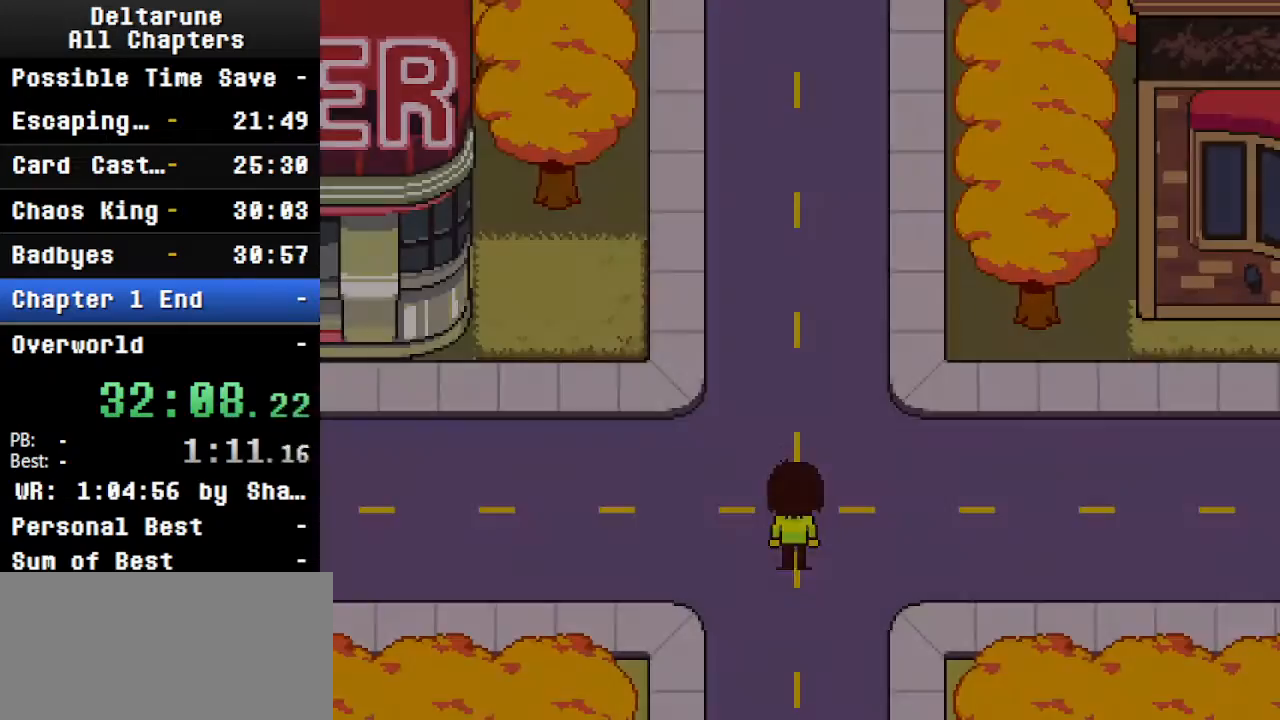
{"keys": ["ctrl", "shift", "up"], "events": []}
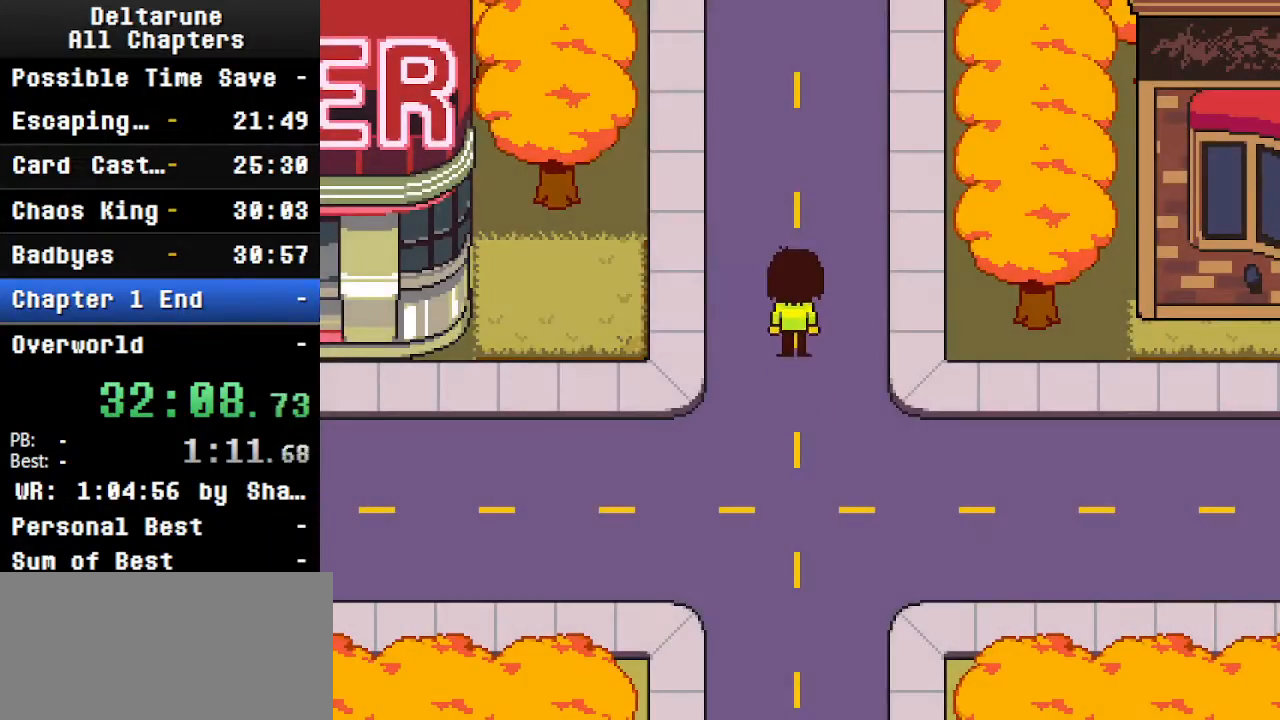
{"keys": ["ctrl", "shift", "up"], "events": [[100, "right", "down"], [200, "right", "up"]]}
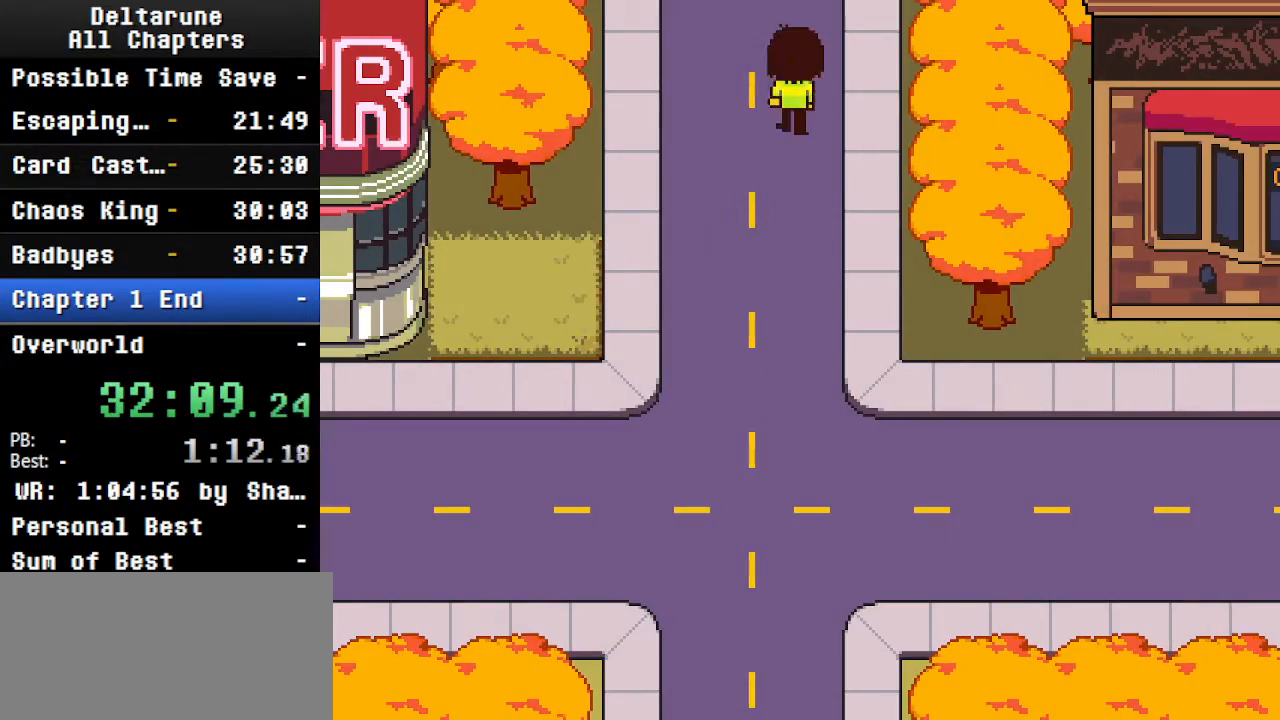
{"keys": ["ctrl", "left", "shift", "up"], "events": [[67, "left", "down"]]}
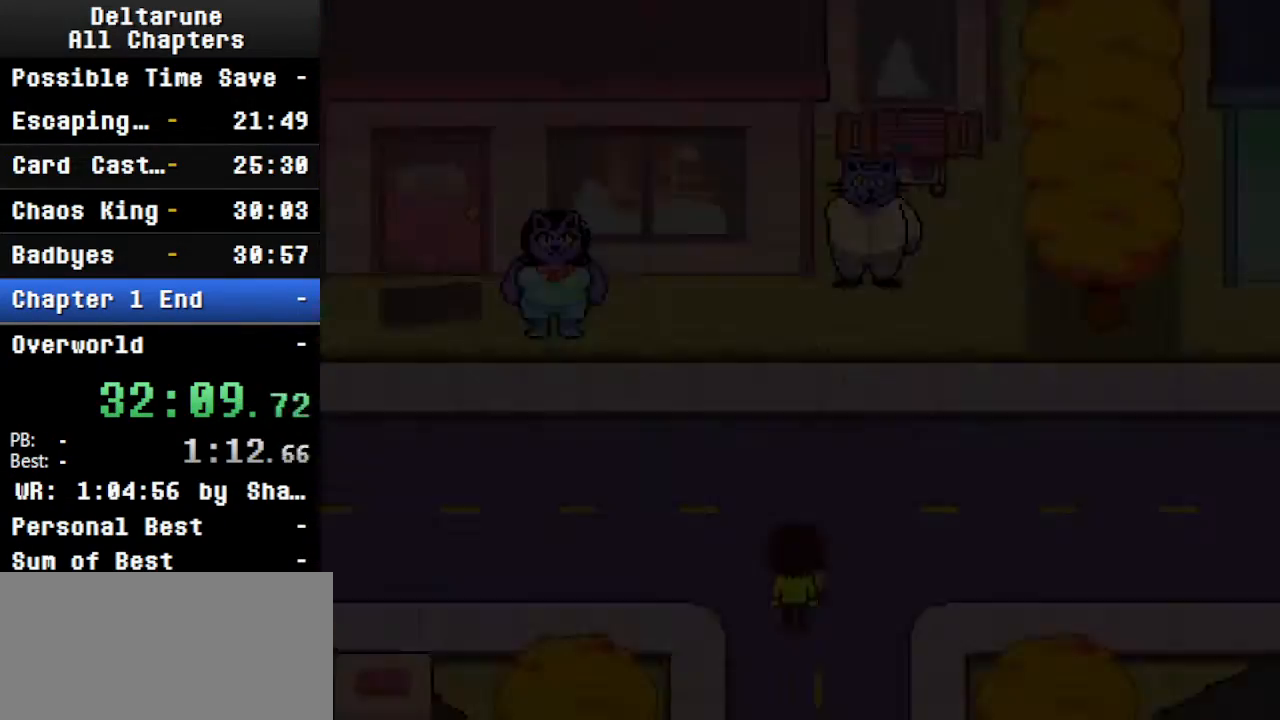
{"keys": ["ctrl", "left", "shift"], "events": [[467, "up", "up"]]}
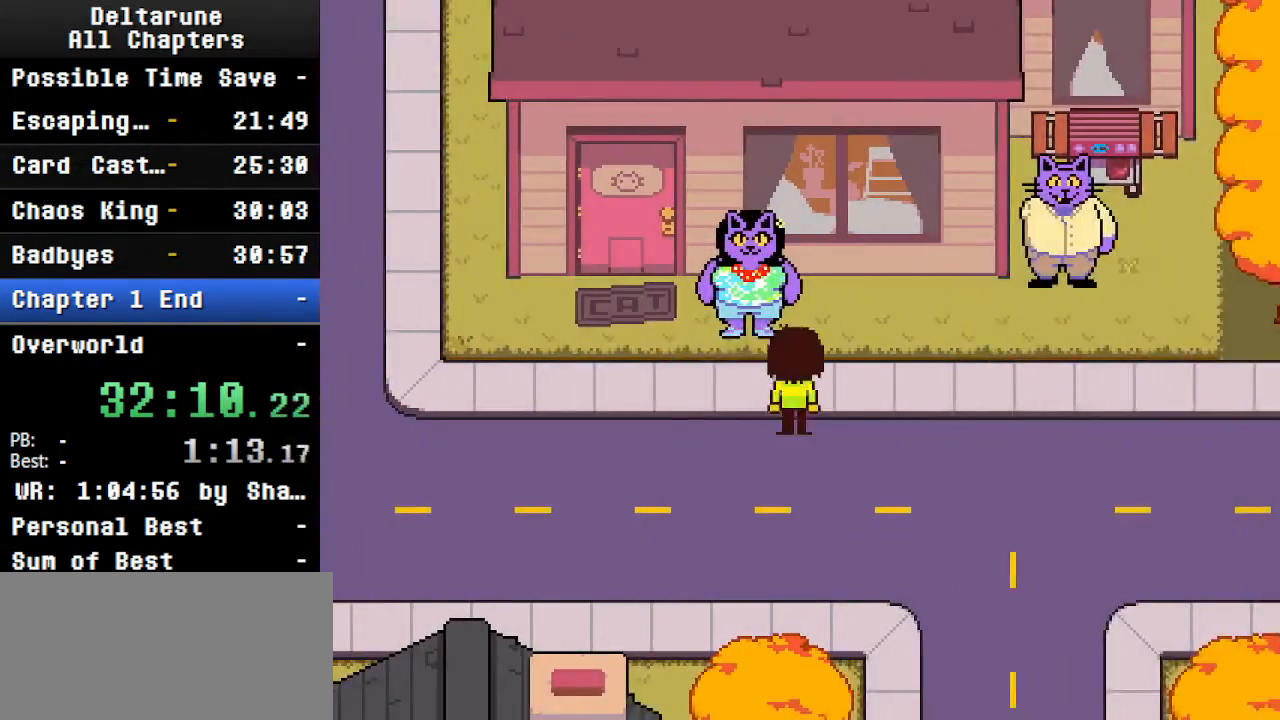
{"keys": ["ctrl", "left", "shift", "up"], "events": [[200, "up", "down"], [300, "up", "up"], [467, "up", "down"]]}
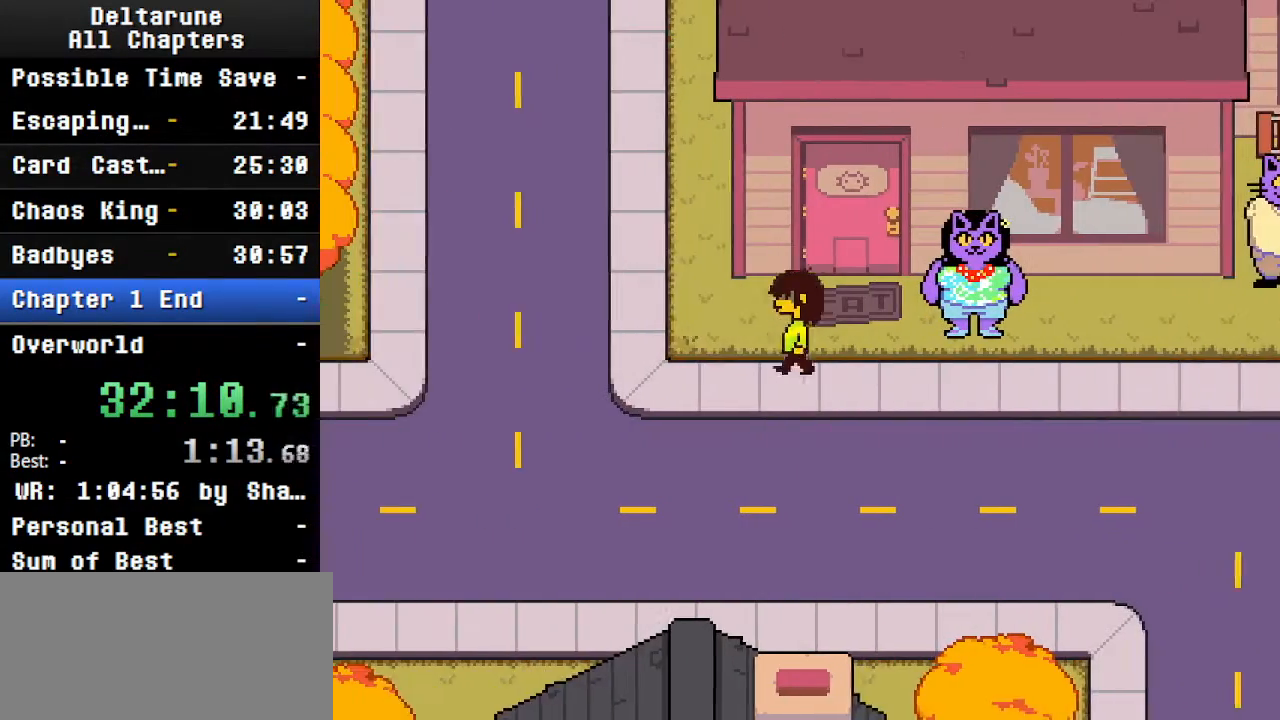
{"keys": ["ctrl", "shift", "up"], "events": [[34, "up", "up"], [300, "up", "down"], [334, "left", "up"]]}
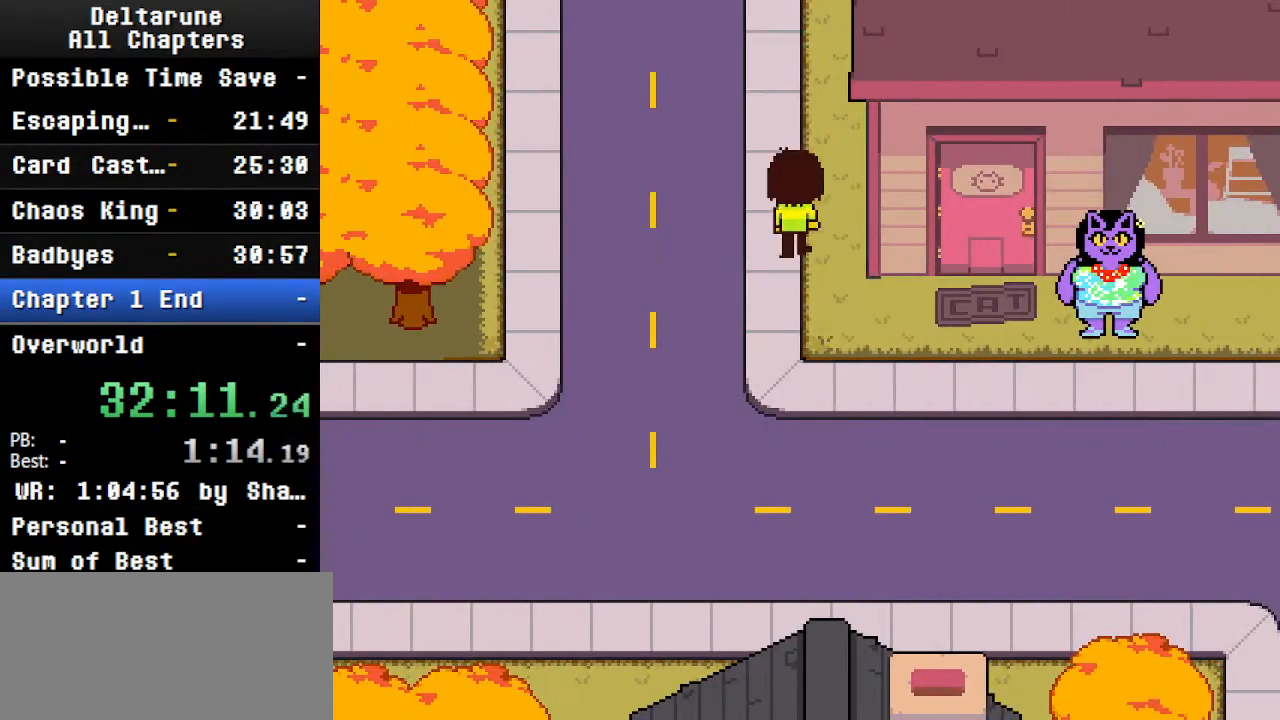
{"keys": ["ctrl", "shift", "up"], "events": []}
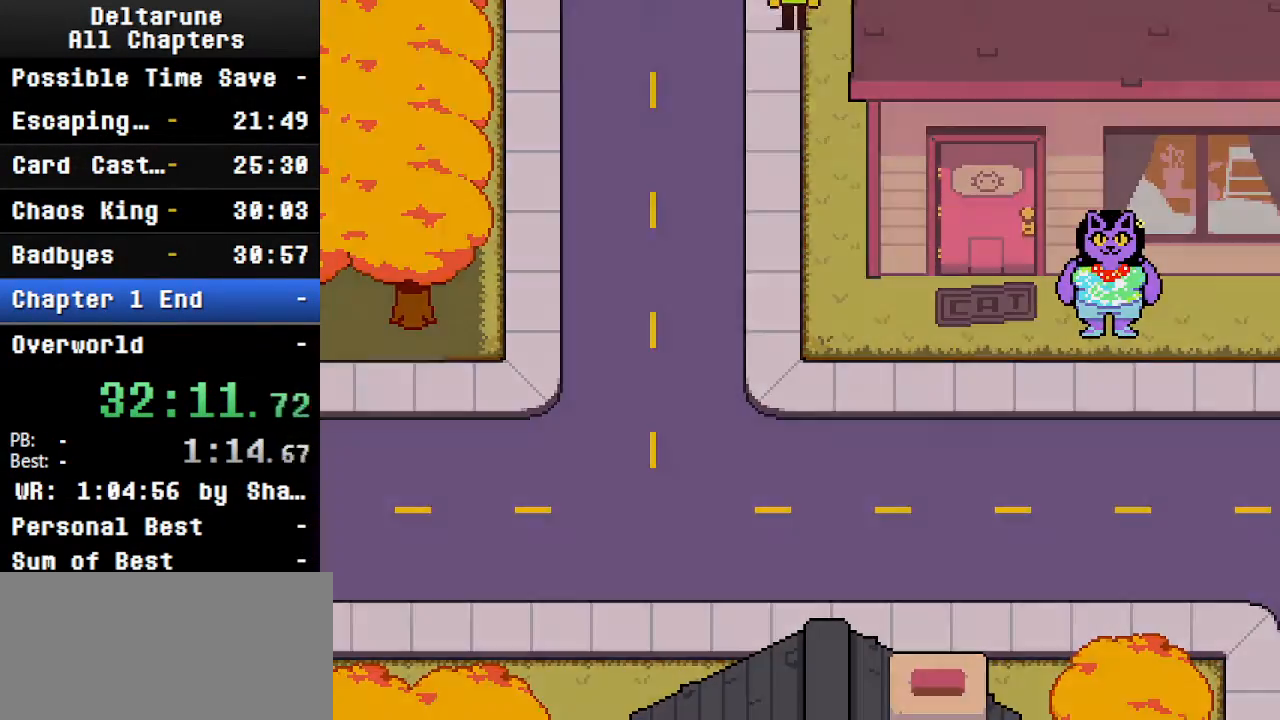
{"keys": ["ctrl", "shift", "up"], "events": []}
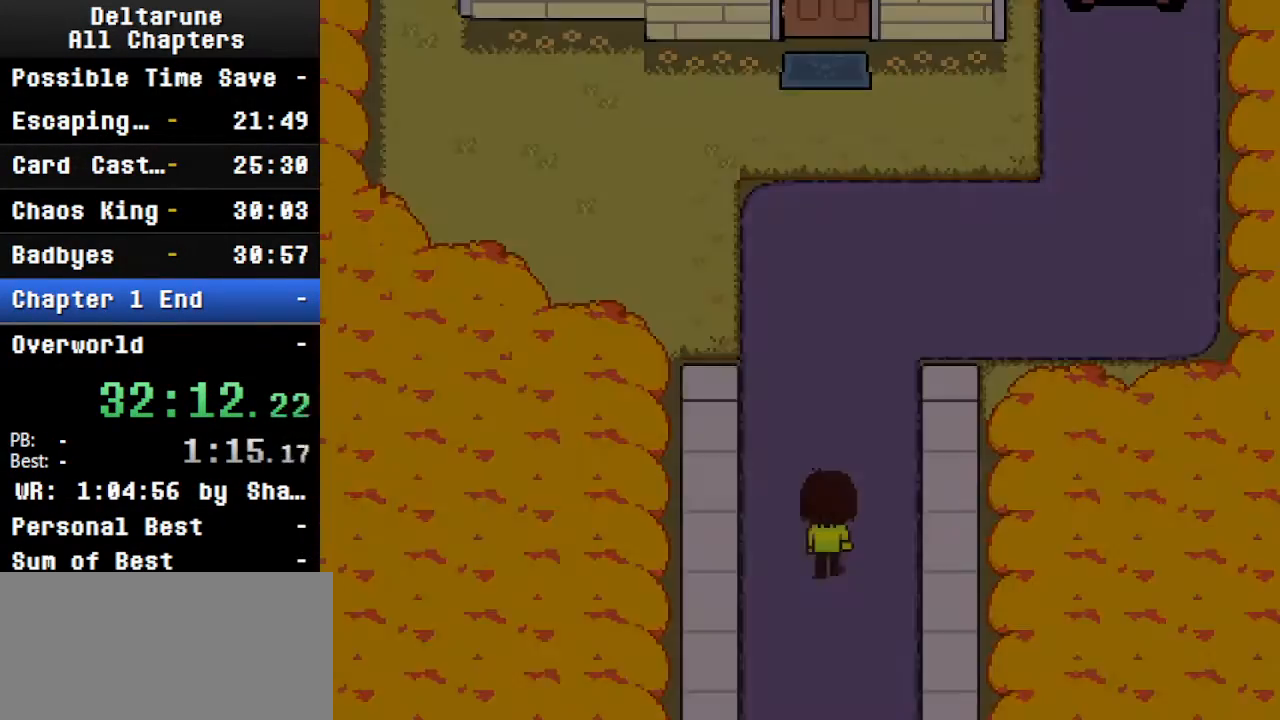
{"keys": ["ctrl", "shift", "up"], "events": []}
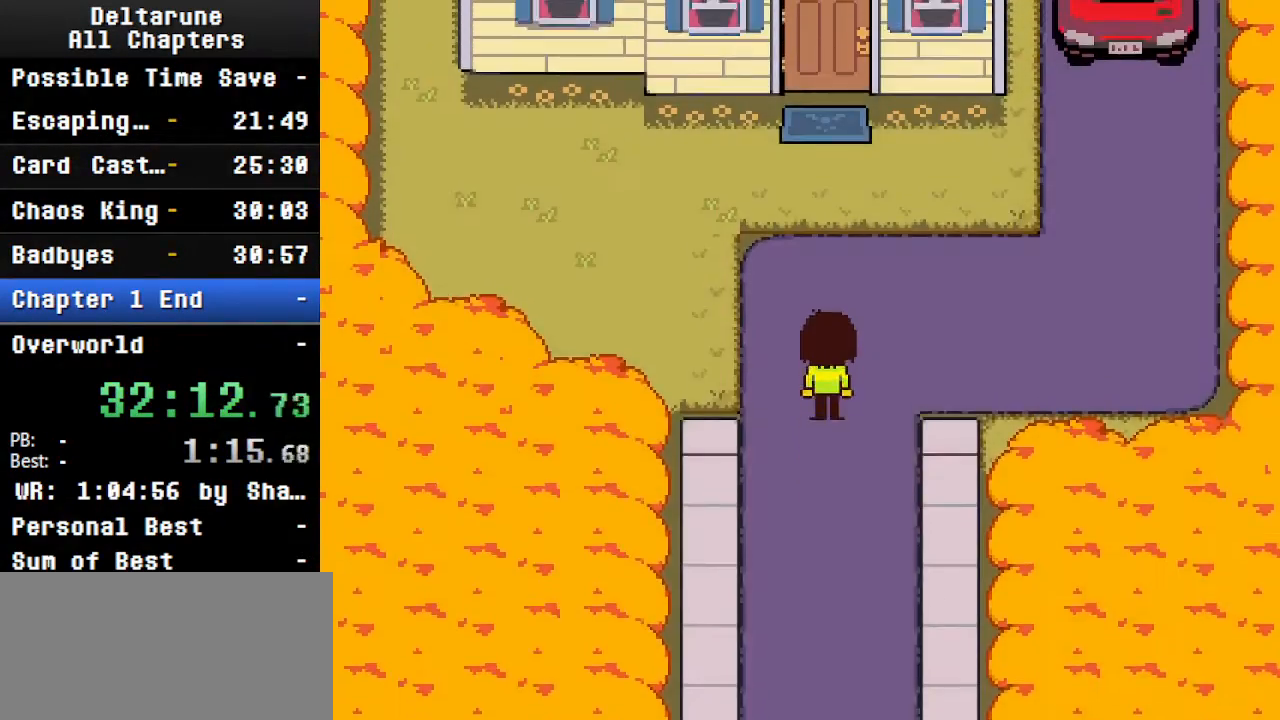
{"keys": ["ctrl", "shift", "up"], "events": []}